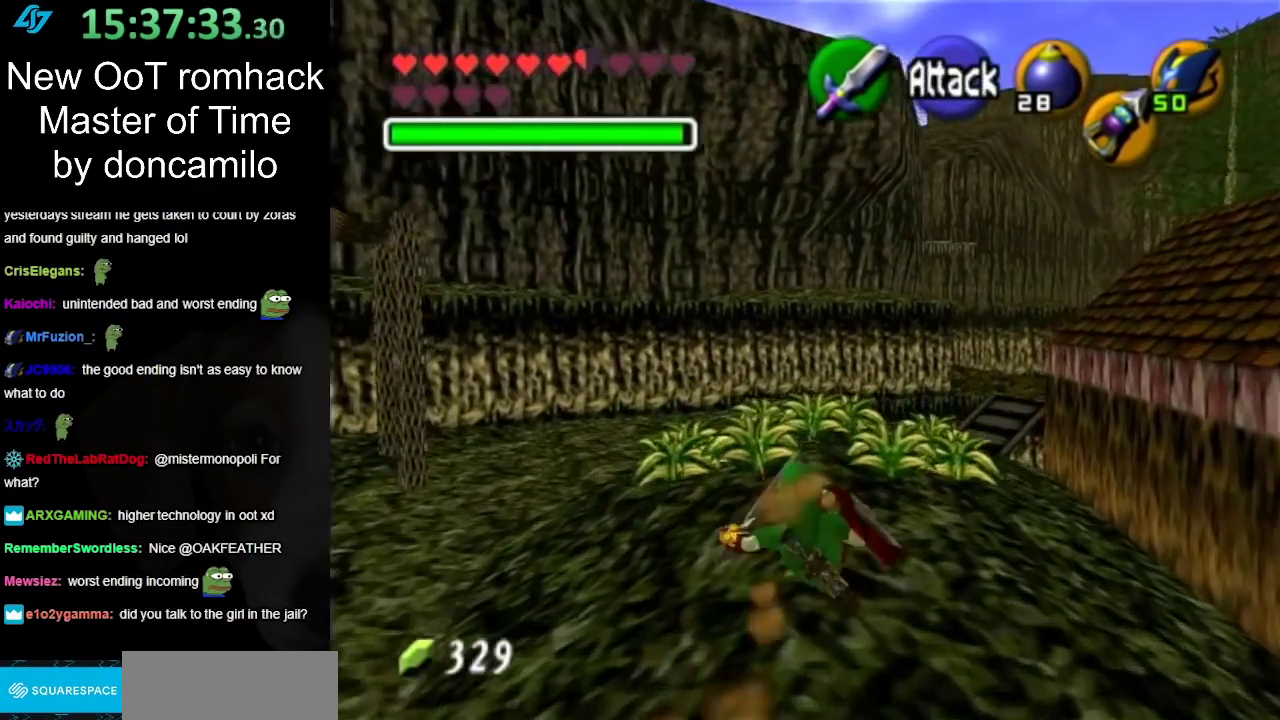
Gameplay with a controller (Nintendo layout); each line is a JSON object with the inputs held at the frame after it. "events" lists button and stick changes between this image and that frame as [ms after this image, input, new state], when the widget could be followed in between. Not read: L2 L3 R3.
{"buttons": [], "left_stick": "up", "right_stick": "center", "events": []}
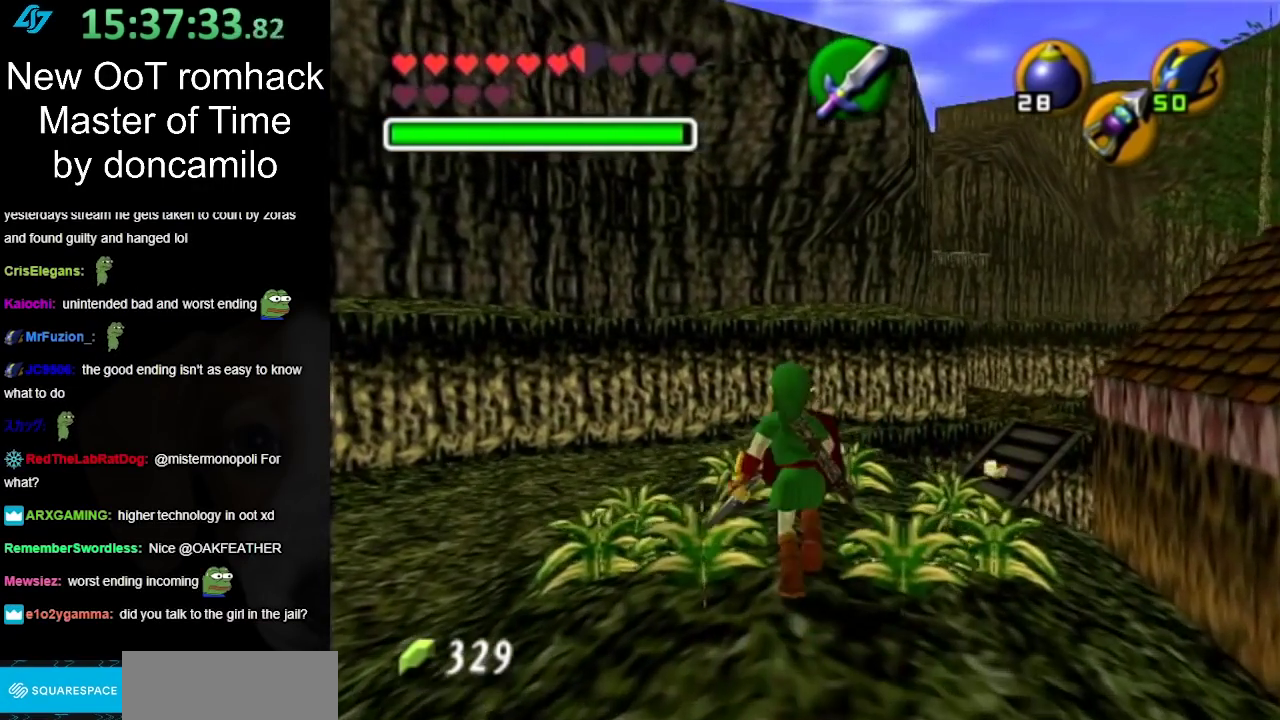
{"buttons": [], "left_stick": "down-left", "right_stick": "center", "events": [[283, "left_stick", "up-right"], [467, "left_stick", "down-left"]]}
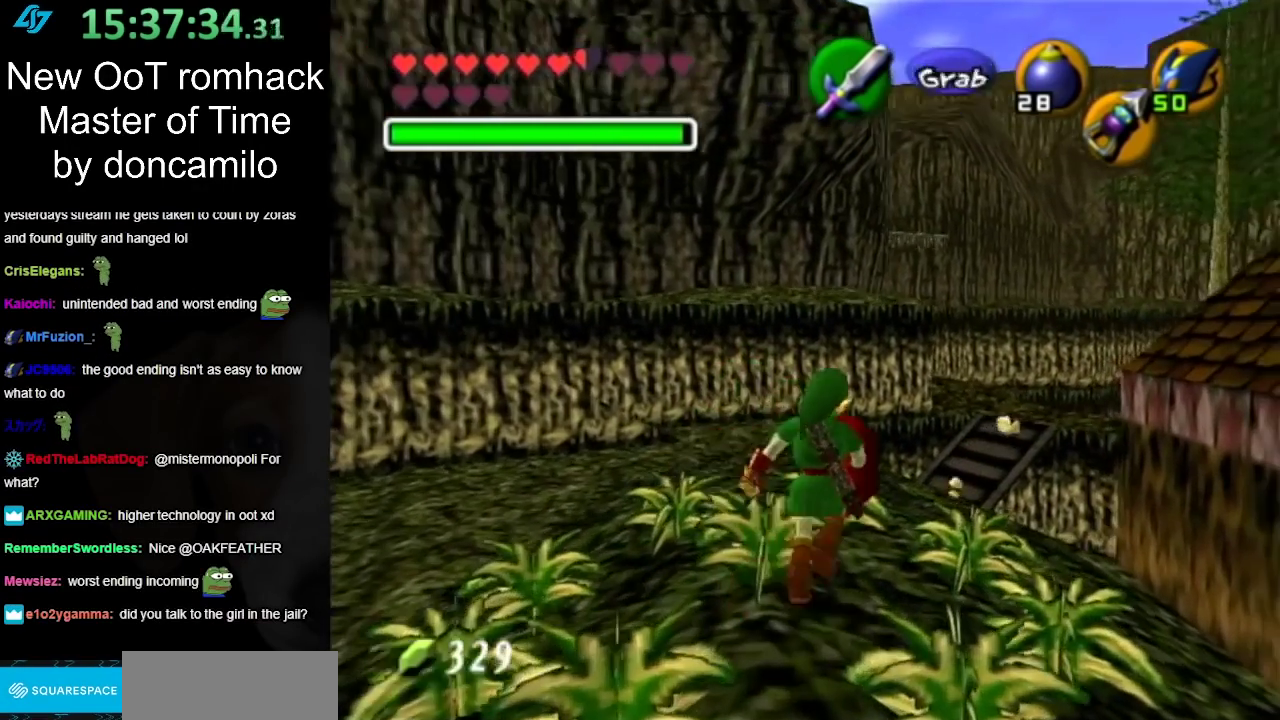
{"buttons": ["B"], "left_stick": "right", "right_stick": "center"}
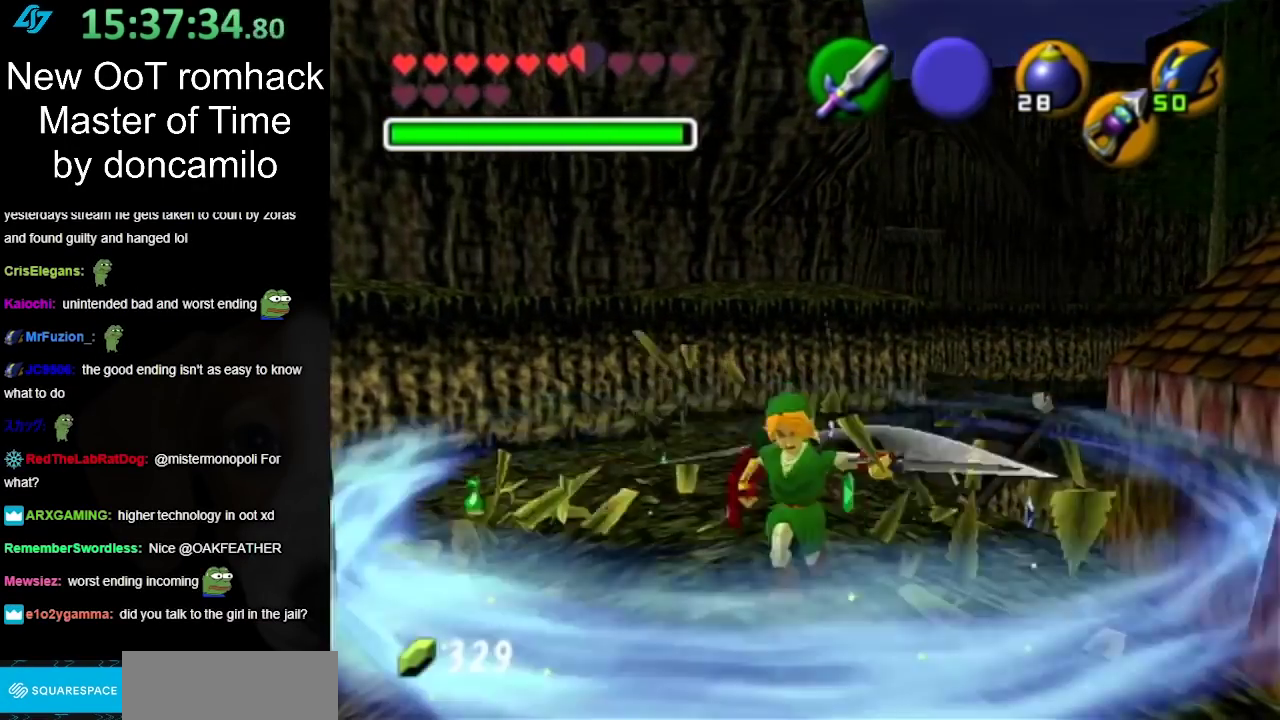
{"buttons": [], "left_stick": "left", "right_stick": "center"}
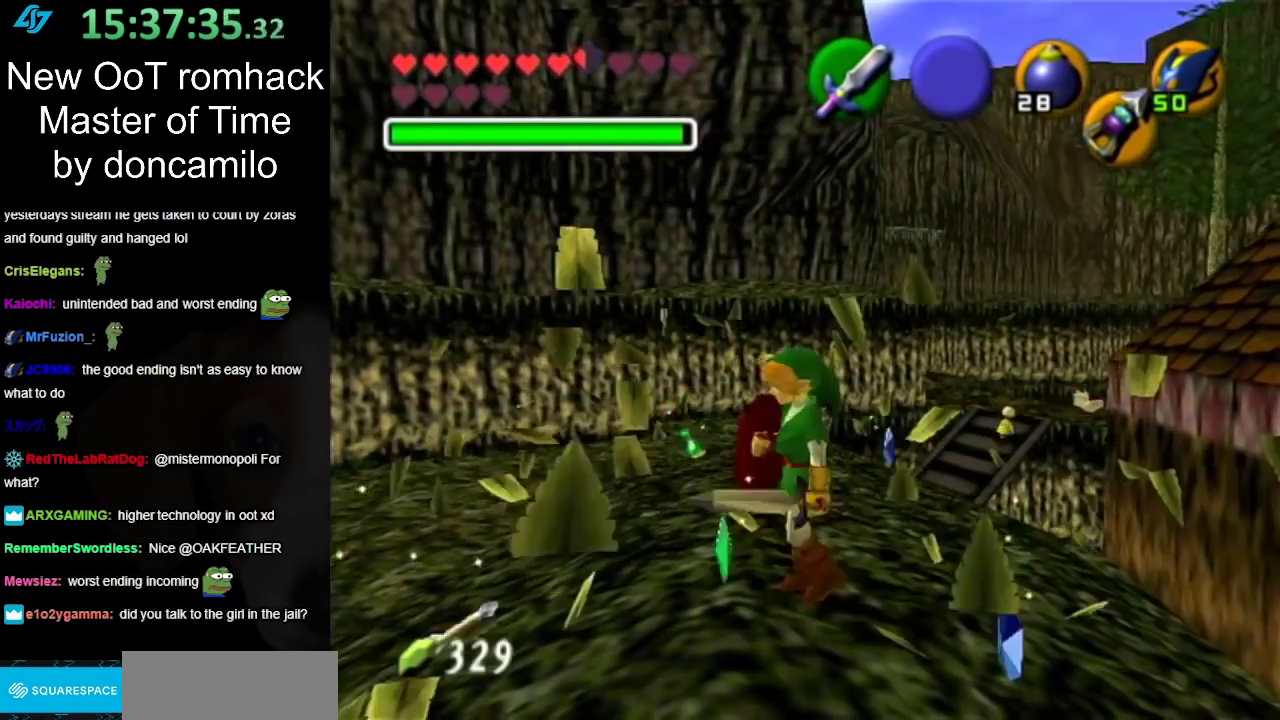
{"buttons": [], "left_stick": "up-right", "right_stick": "center", "events": [[117, "left_stick", "up-left"], [217, "left_stick", "up"], [350, "left_stick", "up-right"]]}
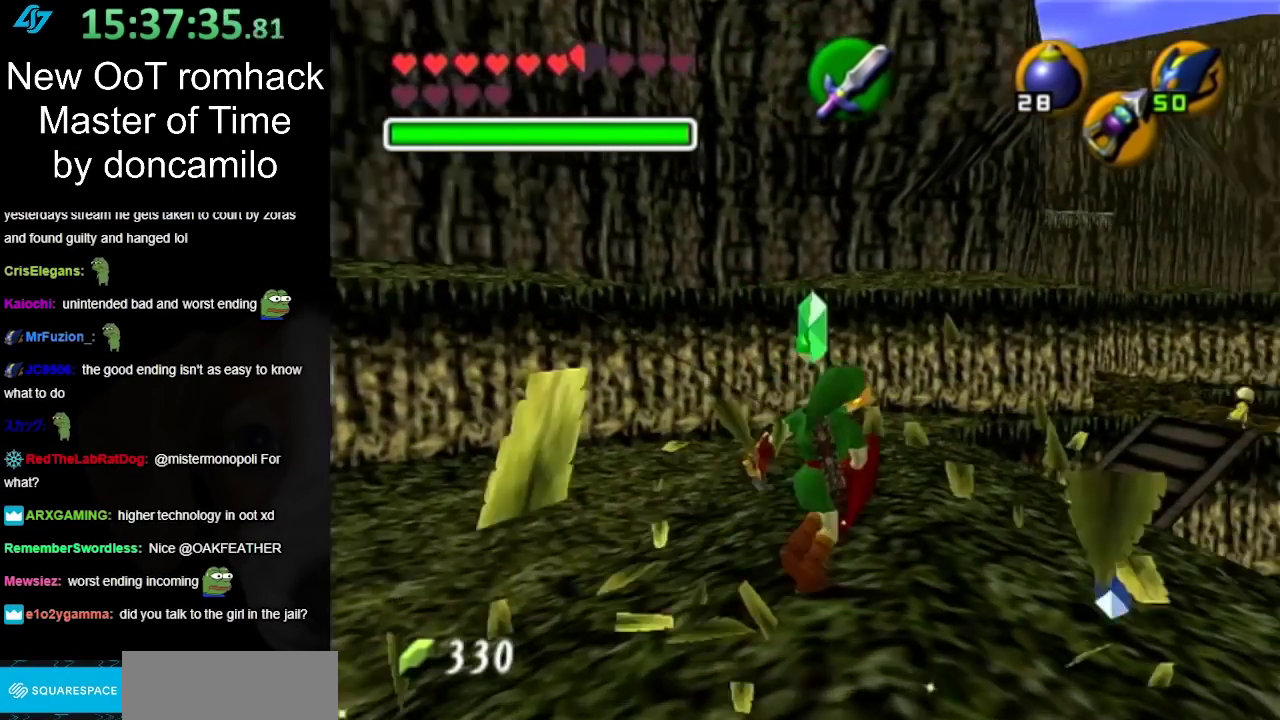
{"buttons": [], "left_stick": "down-right", "right_stick": "center", "events": [[183, "left_stick", "right"], [283, "left_stick", "down-right"]]}
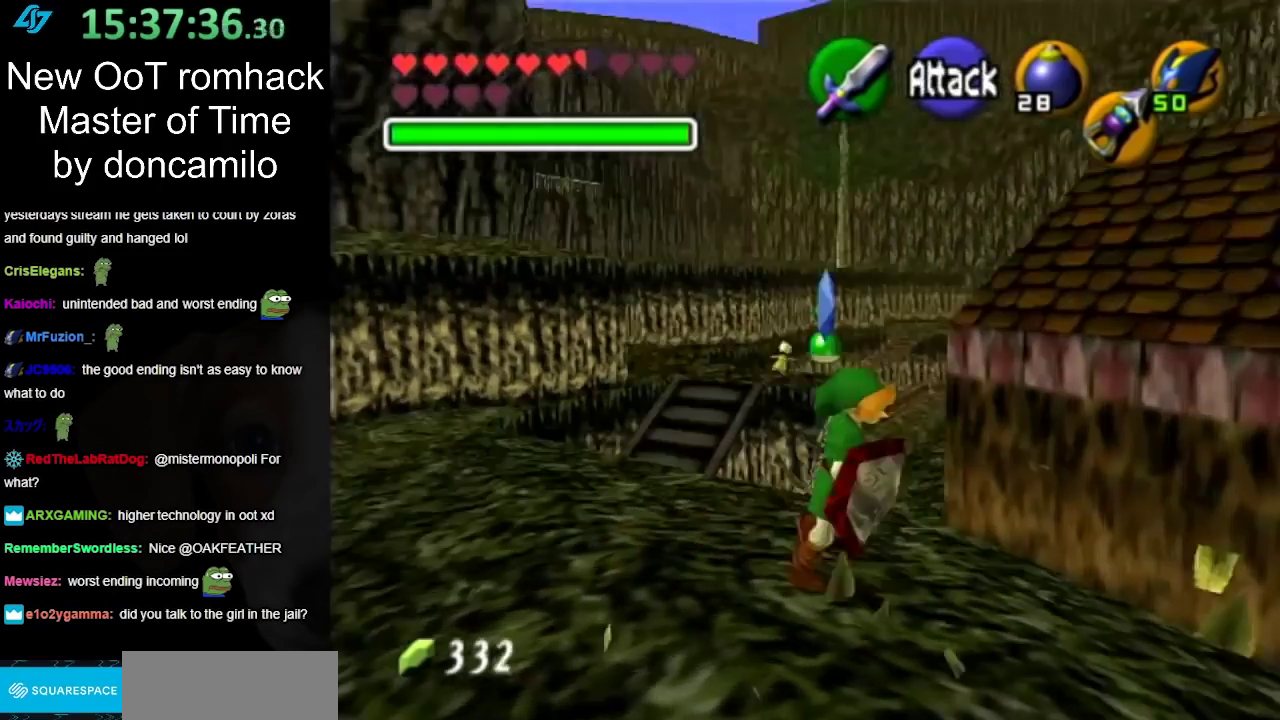
{"buttons": [], "left_stick": "up", "right_stick": "center", "events": [[67, "A", "down"], [183, "A", "up"], [183, "L1", "down"], [217, "left_stick", "up-right"], [383, "L1", "up"], [383, "left_stick", "up"]]}
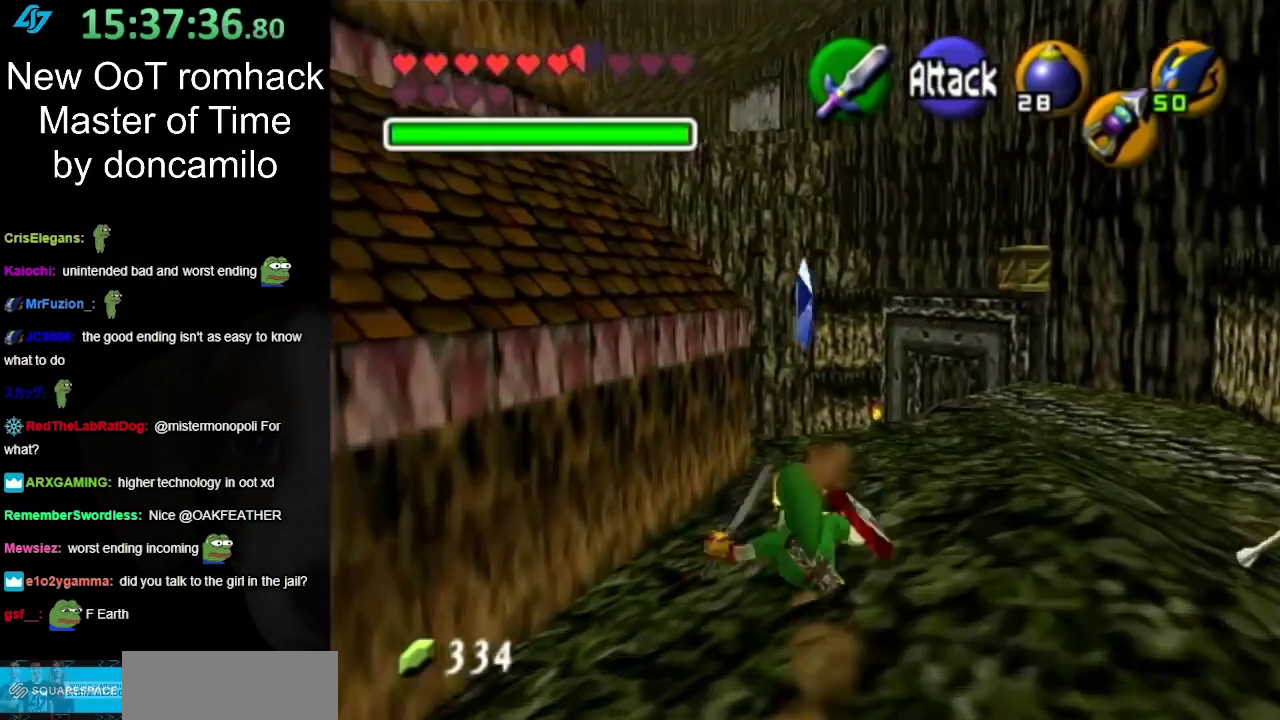
{"buttons": ["A"], "left_stick": "up-right", "right_stick": "center", "events": [[117, "left_stick", "up-right"], [383, "A", "down"]]}
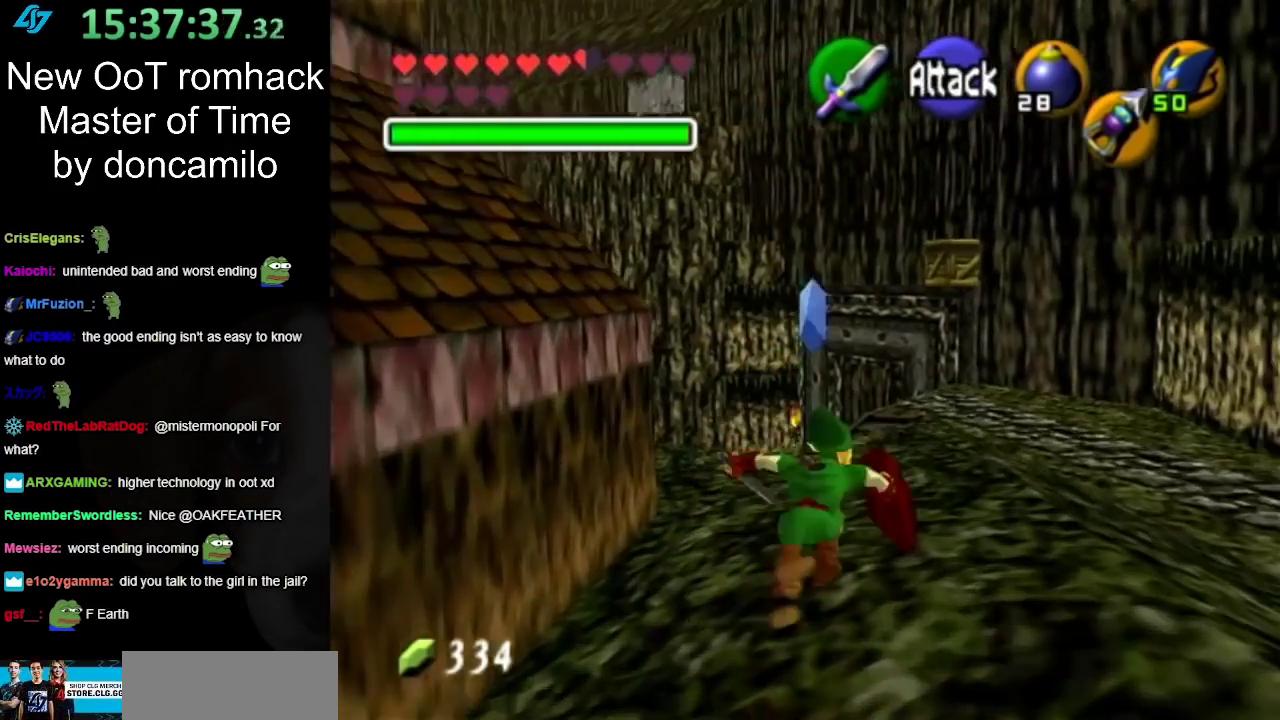
{"buttons": [], "left_stick": "up", "right_stick": "center", "events": [[67, "A", "up"], [217, "left_stick", "up"]]}
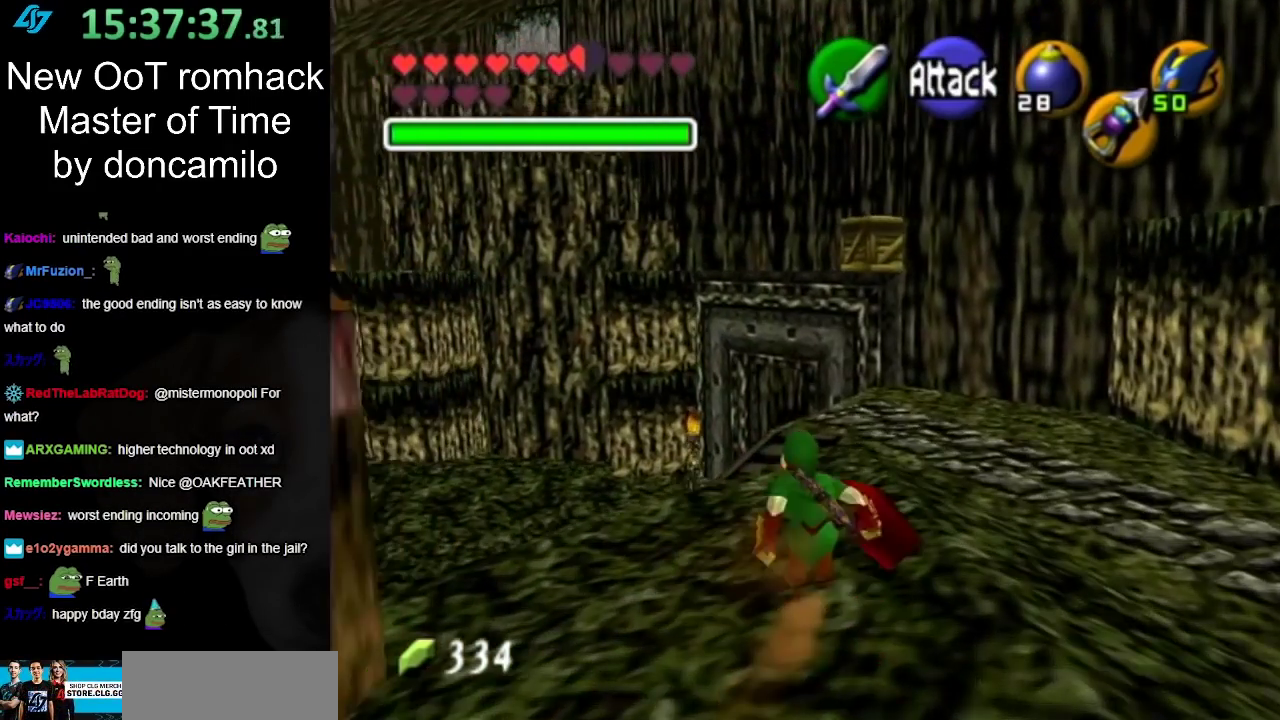
{"buttons": [], "left_stick": "up", "right_stick": "center", "events": [[100, "A", "down"], [250, "A", "up"]]}
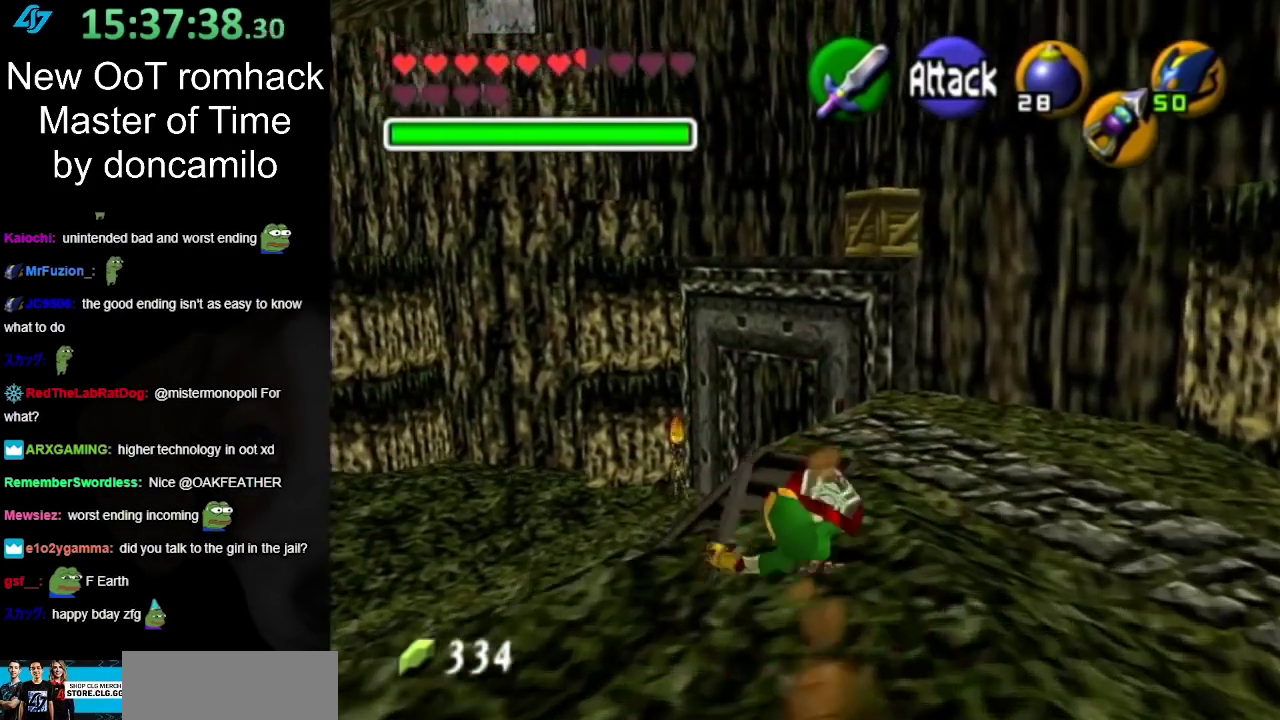
{"buttons": ["A"], "left_stick": "up", "right_stick": "center", "events": [[367, "A", "down"]]}
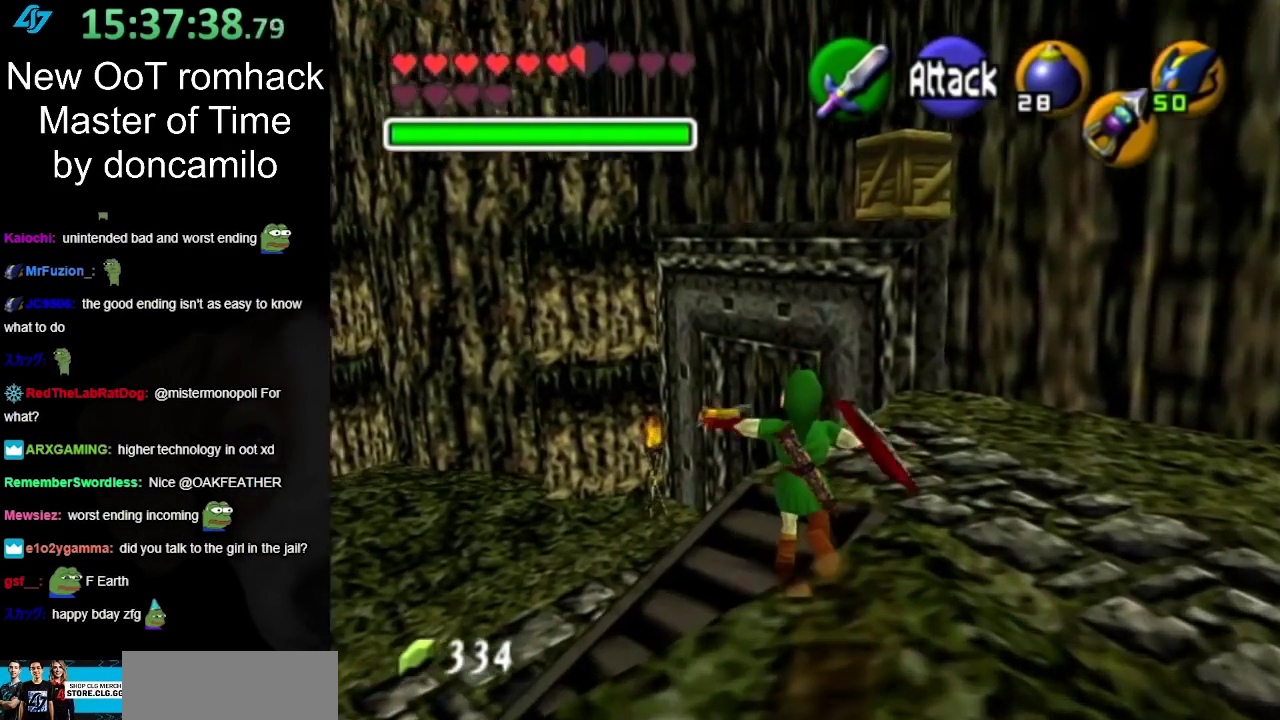
{"buttons": [], "left_stick": "up", "right_stick": "center", "events": [[67, "A", "up"]]}
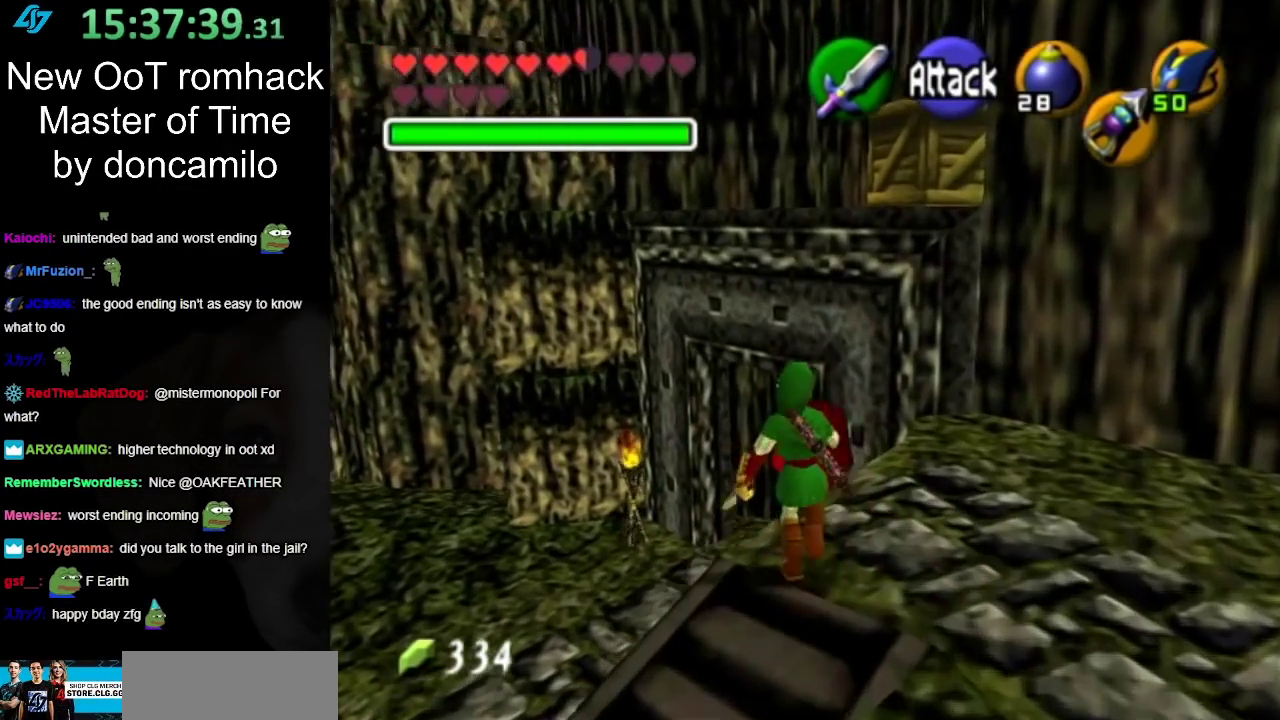
{"buttons": [], "left_stick": "up", "right_stick": "center", "events": [[33, "A", "down"], [283, "A", "up"]]}
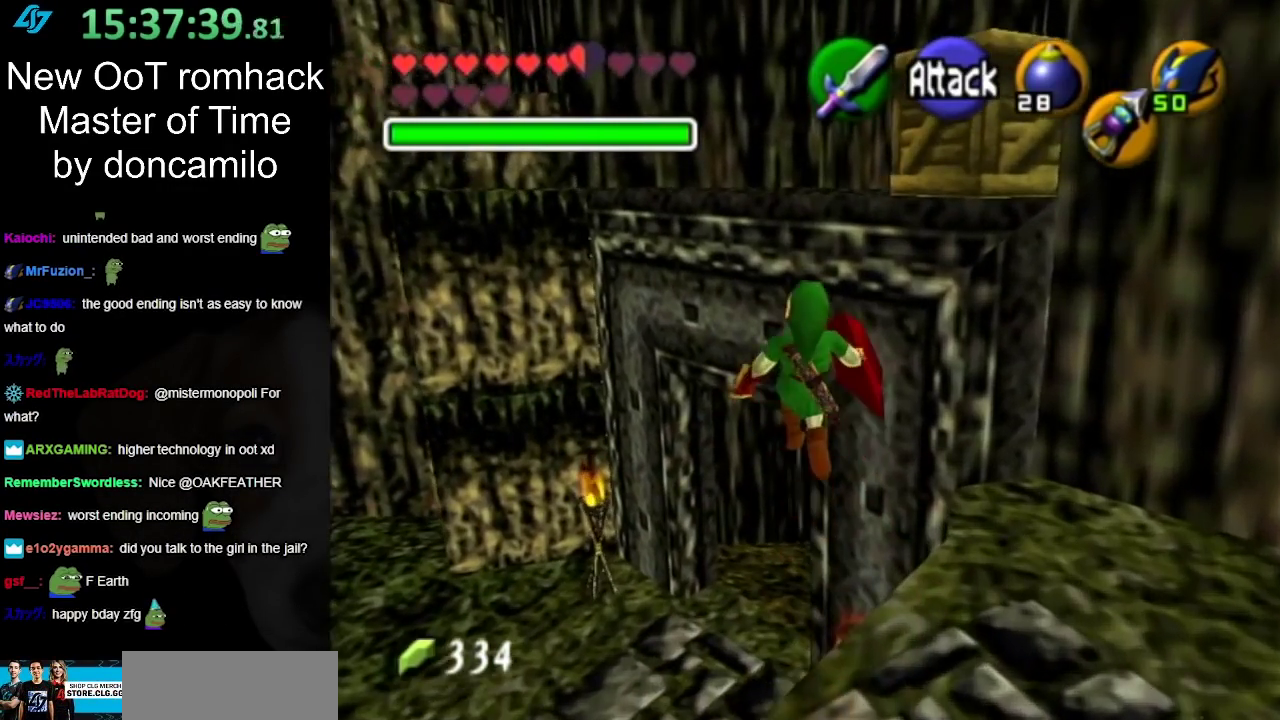
{"buttons": [], "left_stick": "up-right", "right_stick": "center", "events": [[500, "left_stick", "up-right"]]}
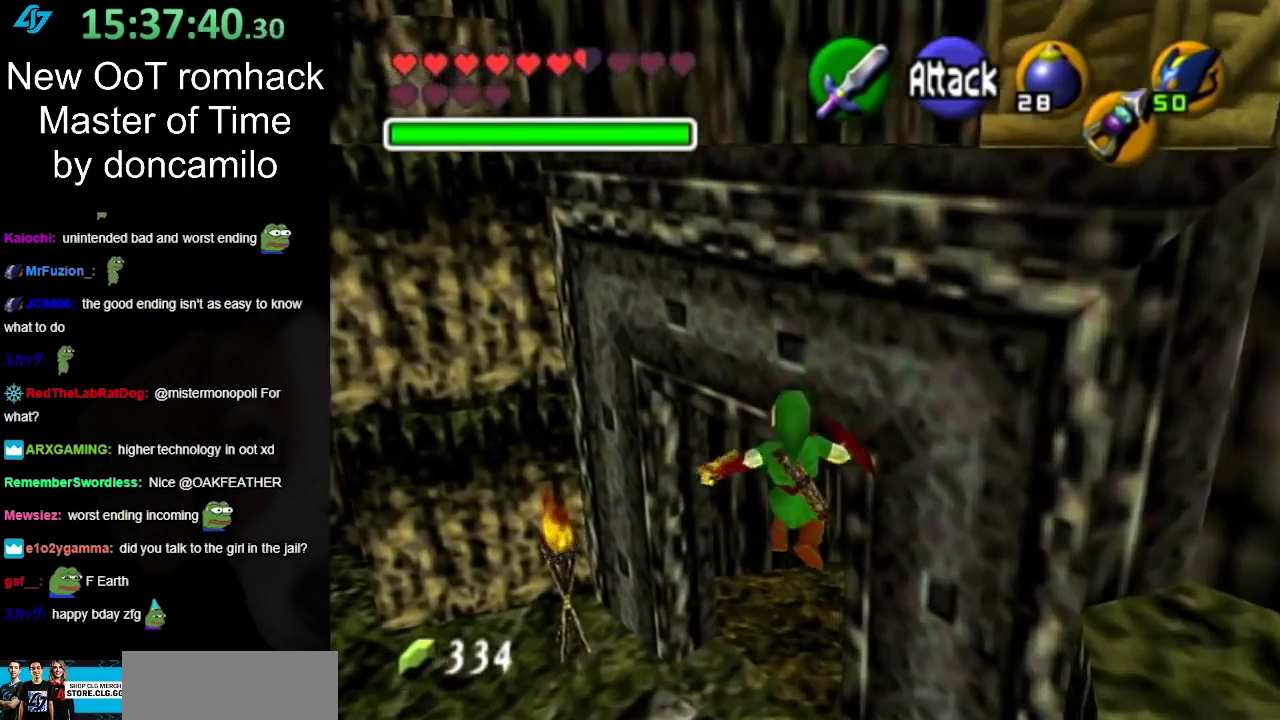
{"buttons": [], "left_stick": "up-right", "right_stick": "center", "events": [[217, "B", "down"], [400, "B", "up"]]}
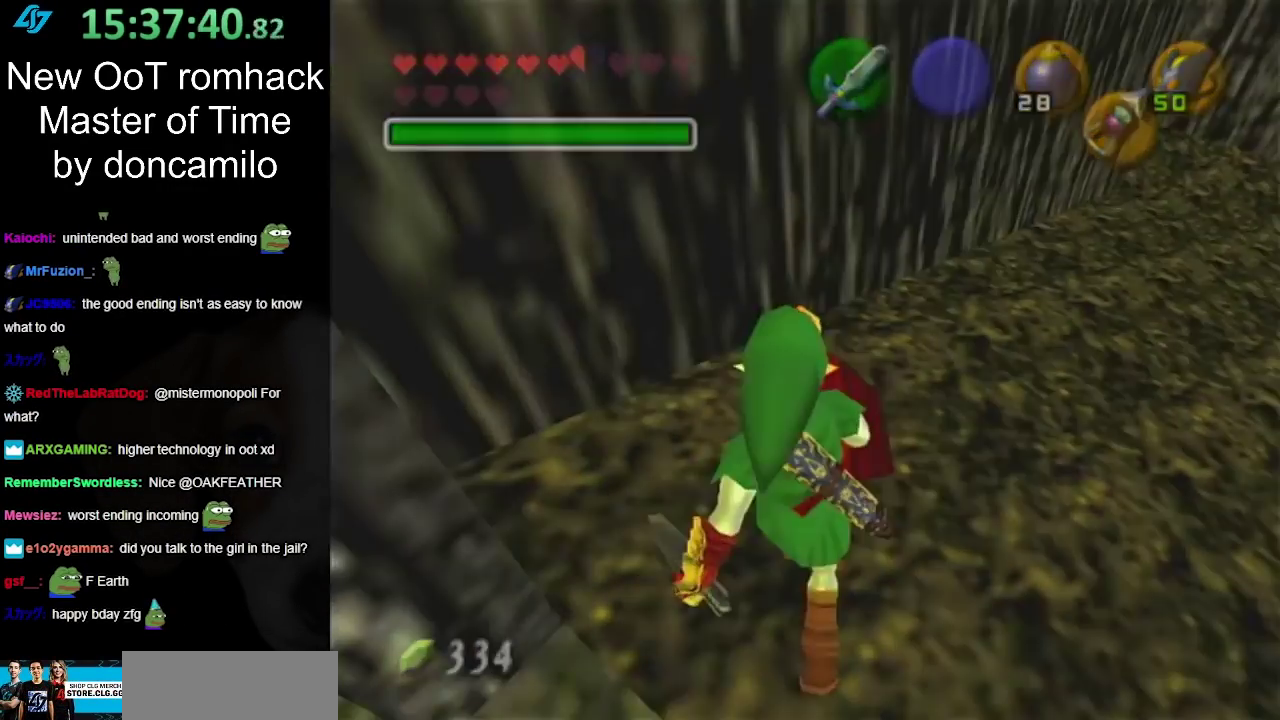
{"buttons": [], "left_stick": "up-right", "right_stick": "center", "events": []}
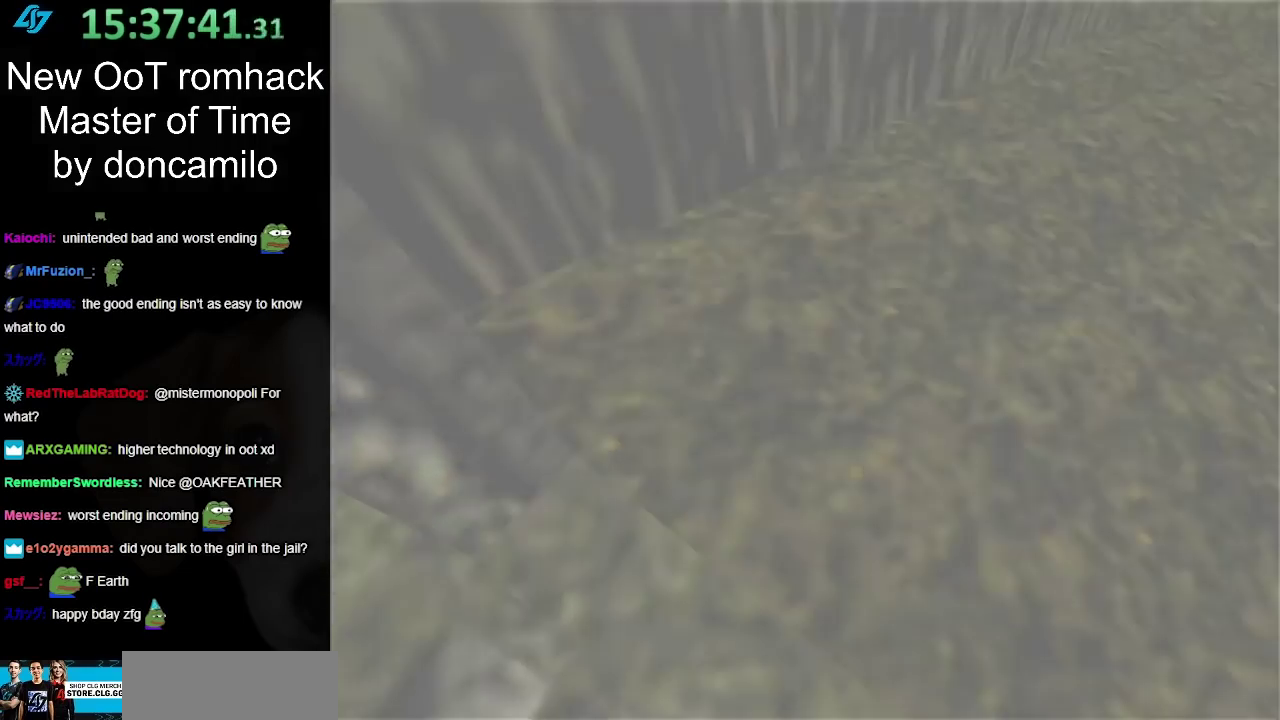
{"buttons": [], "left_stick": "center", "right_stick": "center", "events": [[217, "left_stick", "center"]]}
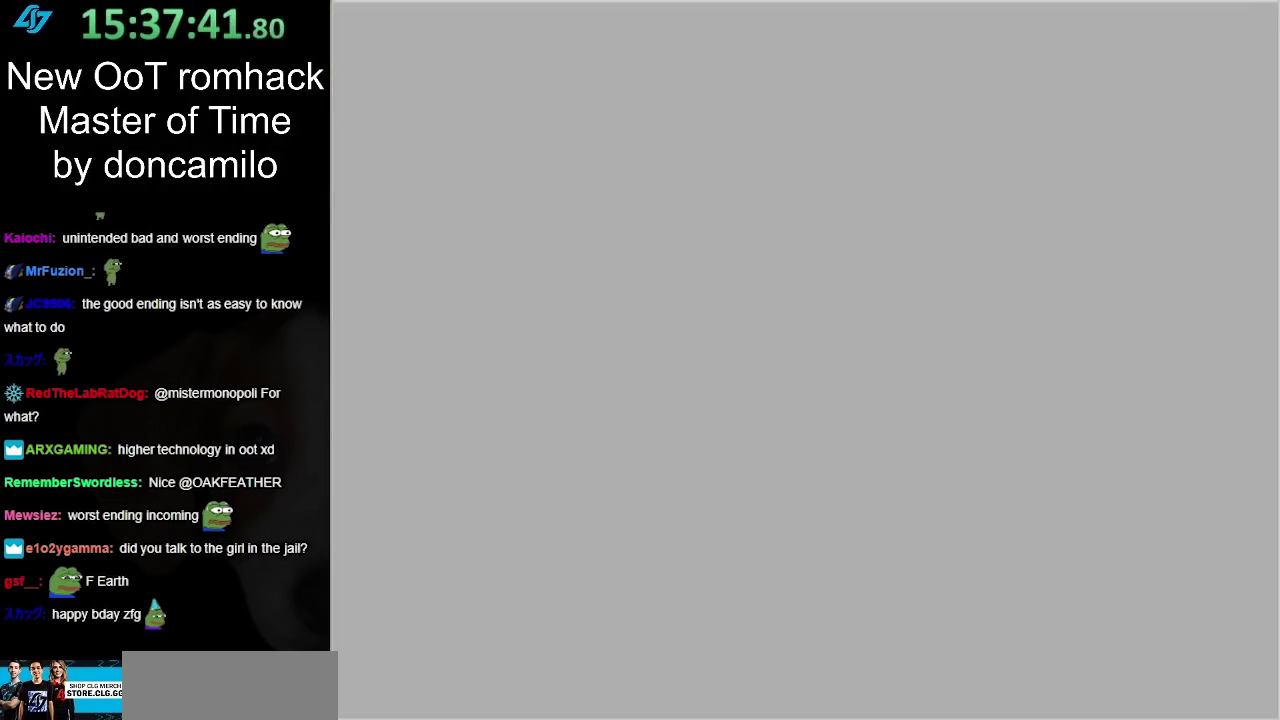
{"buttons": [], "left_stick": "center", "right_stick": "center", "events": []}
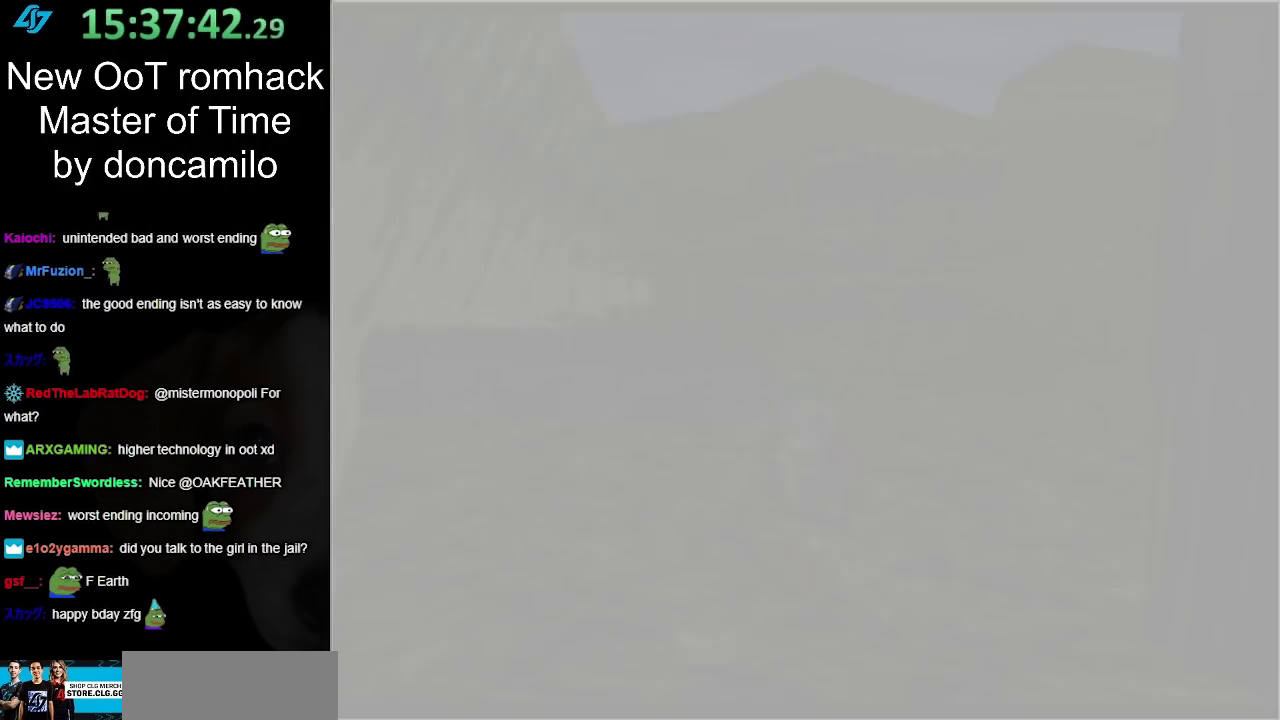
{"buttons": [], "left_stick": "center", "right_stick": "center", "events": []}
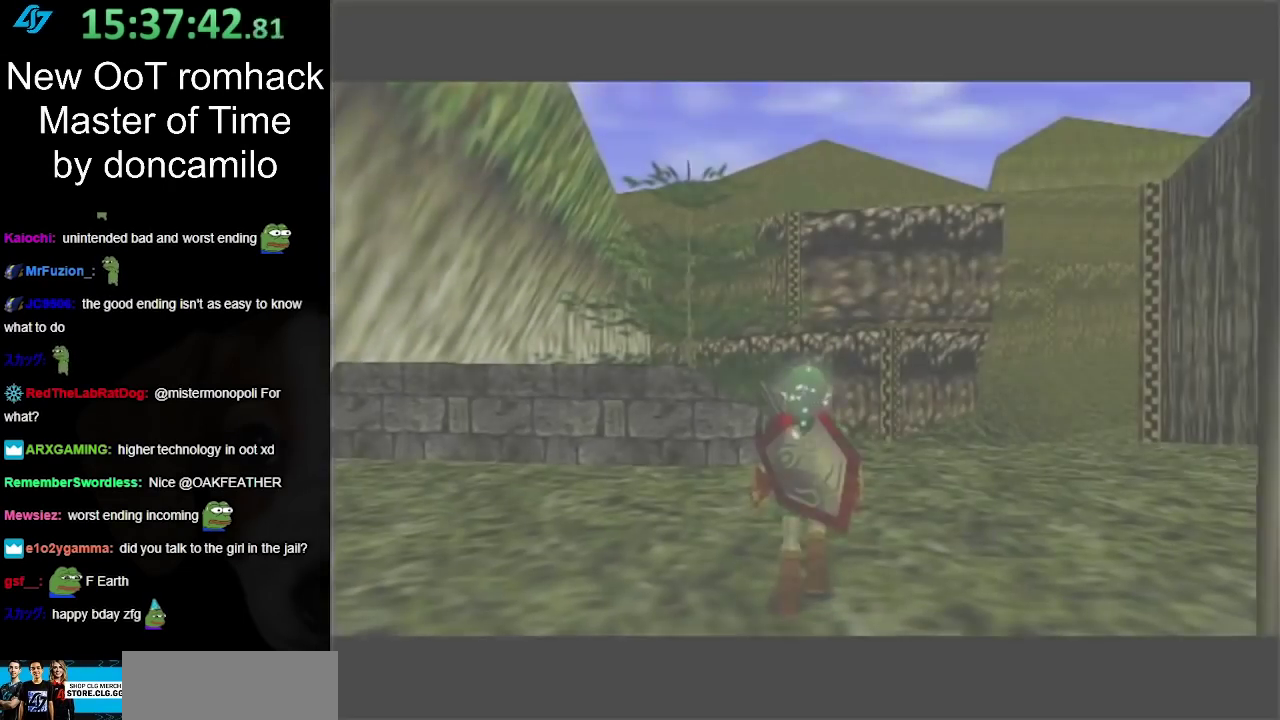
{"buttons": [], "left_stick": "center", "right_stick": "center", "events": []}
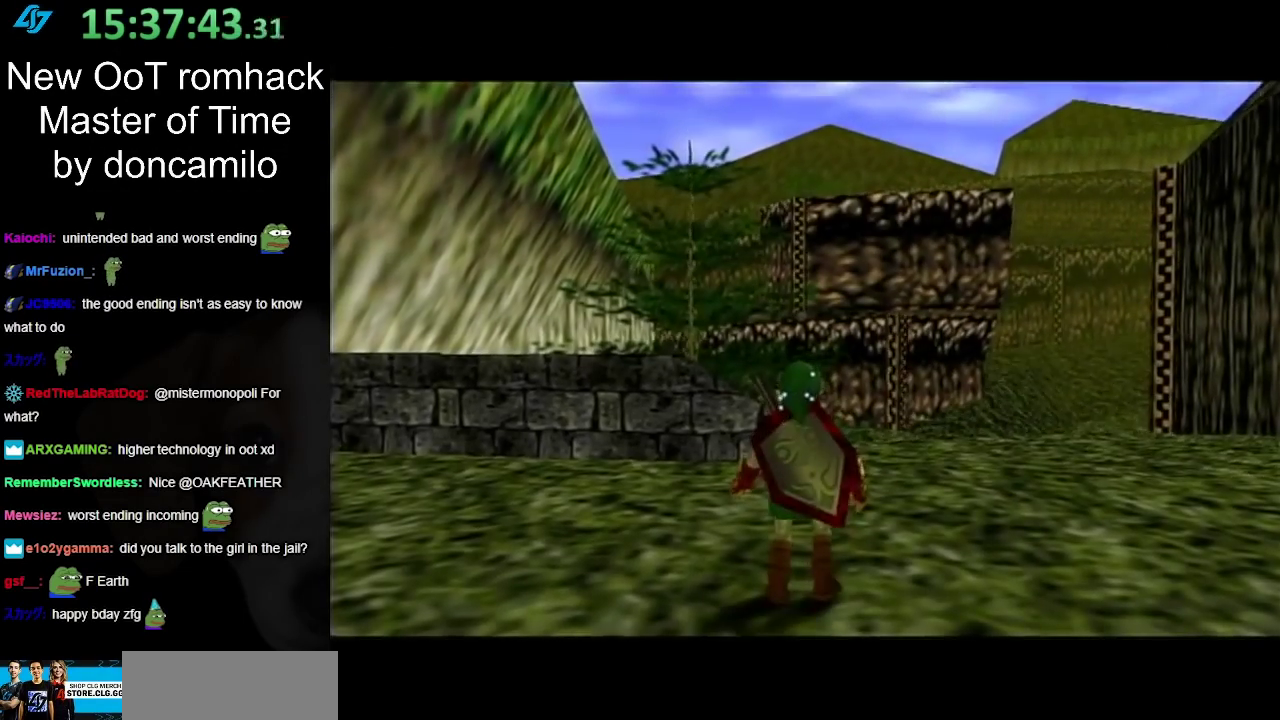
{"buttons": [], "left_stick": "up-right", "right_stick": "center", "events": [[33, "left_stick", "up"], [300, "left_stick", "up-right"]]}
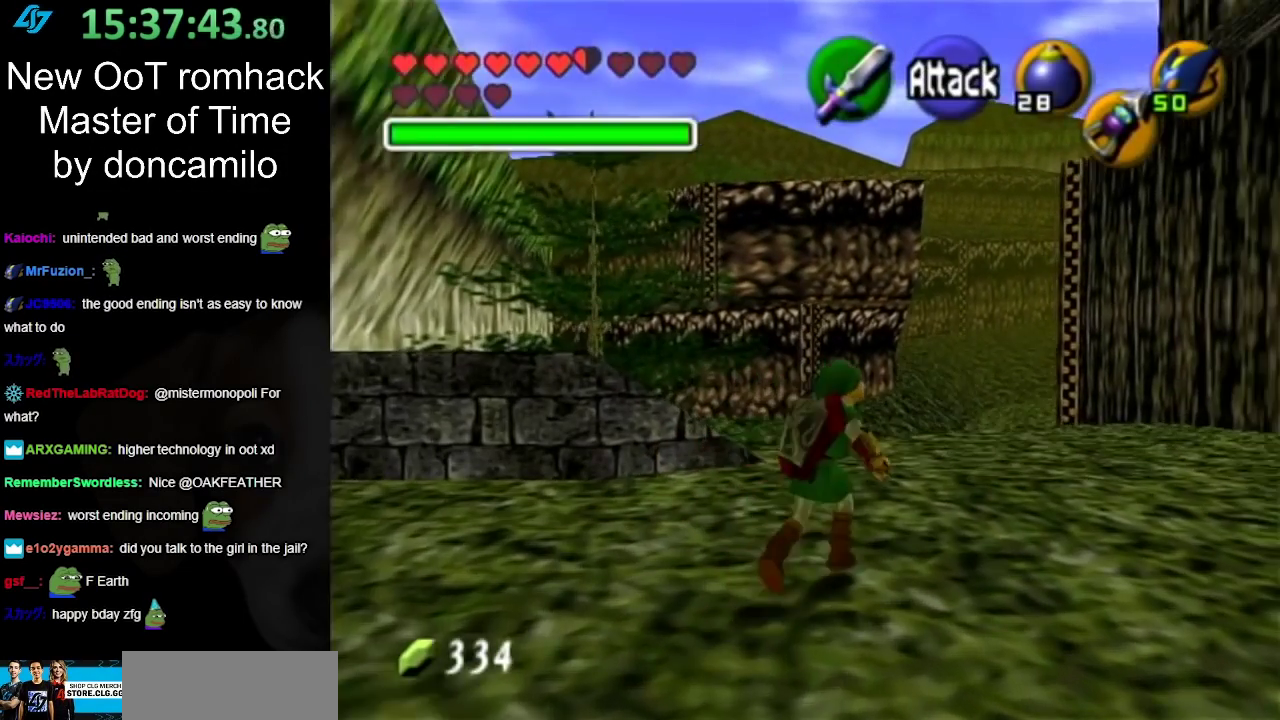
{"buttons": [], "left_stick": "up-right", "right_stick": "center", "events": []}
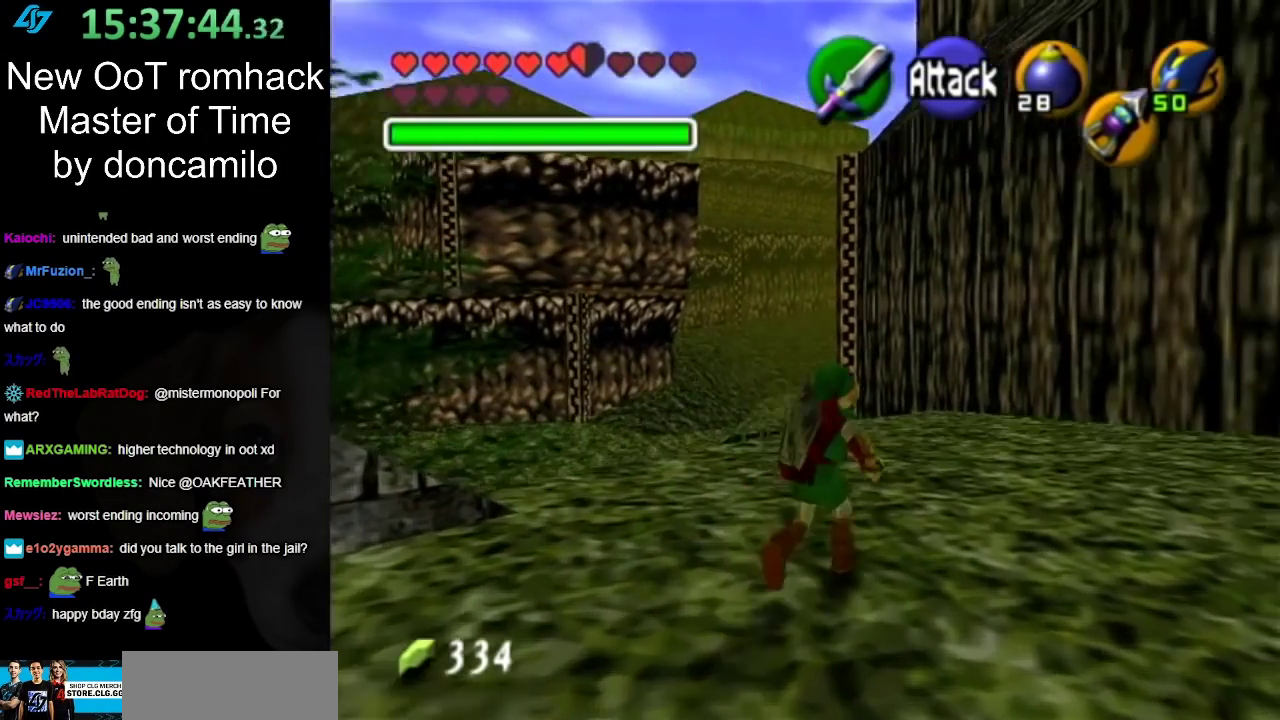
{"buttons": ["L1"], "left_stick": "center", "right_stick": "center", "events": [[67, "left_stick", "up"], [250, "left_stick", "up-left"], [467, "L1", "down"], [467, "left_stick", "center"]]}
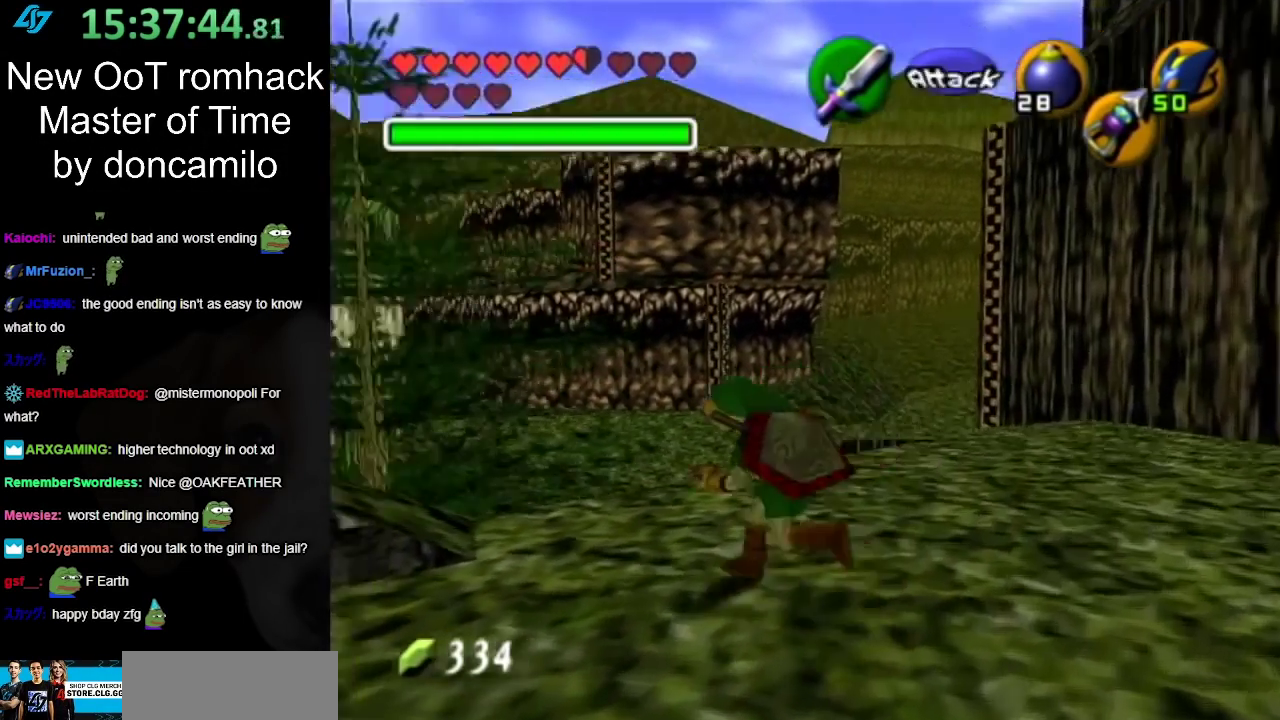
{"buttons": ["L1"], "left_stick": "right", "right_stick": "center", "events": [[183, "left_stick", "down-right"], [417, "left_stick", "right"]]}
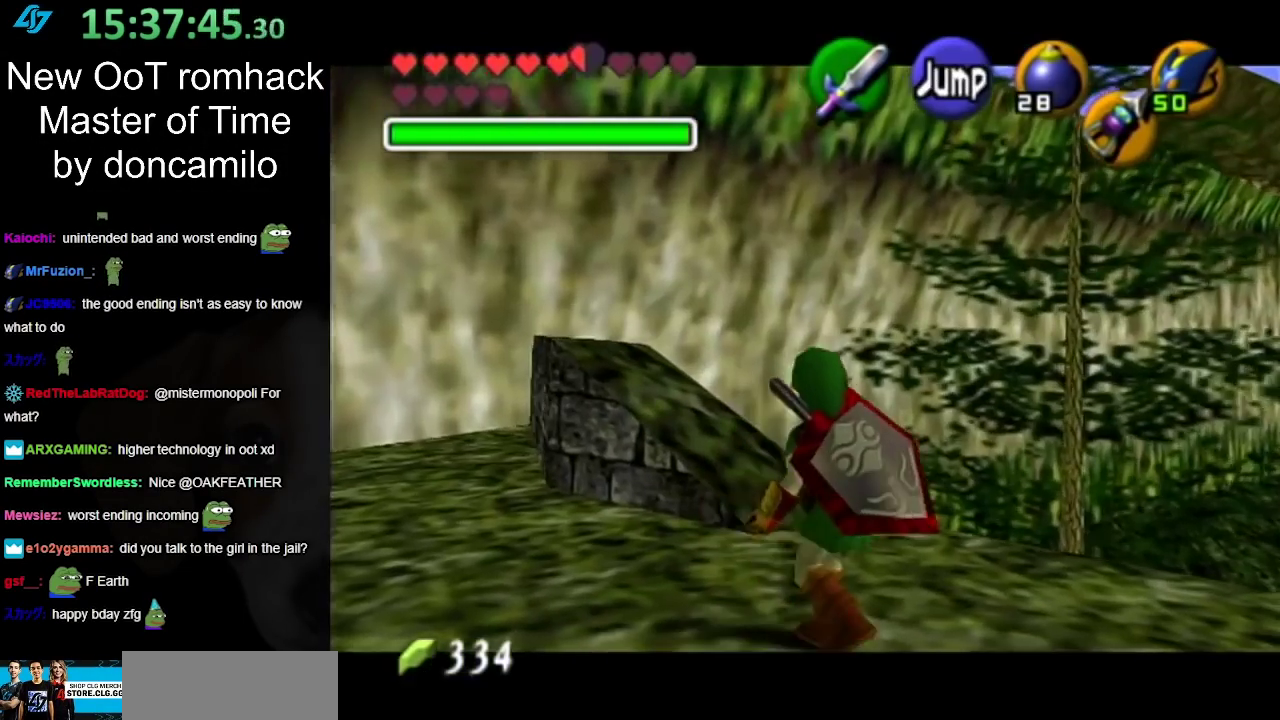
{"buttons": ["L1"], "left_stick": "right", "right_stick": "center", "events": []}
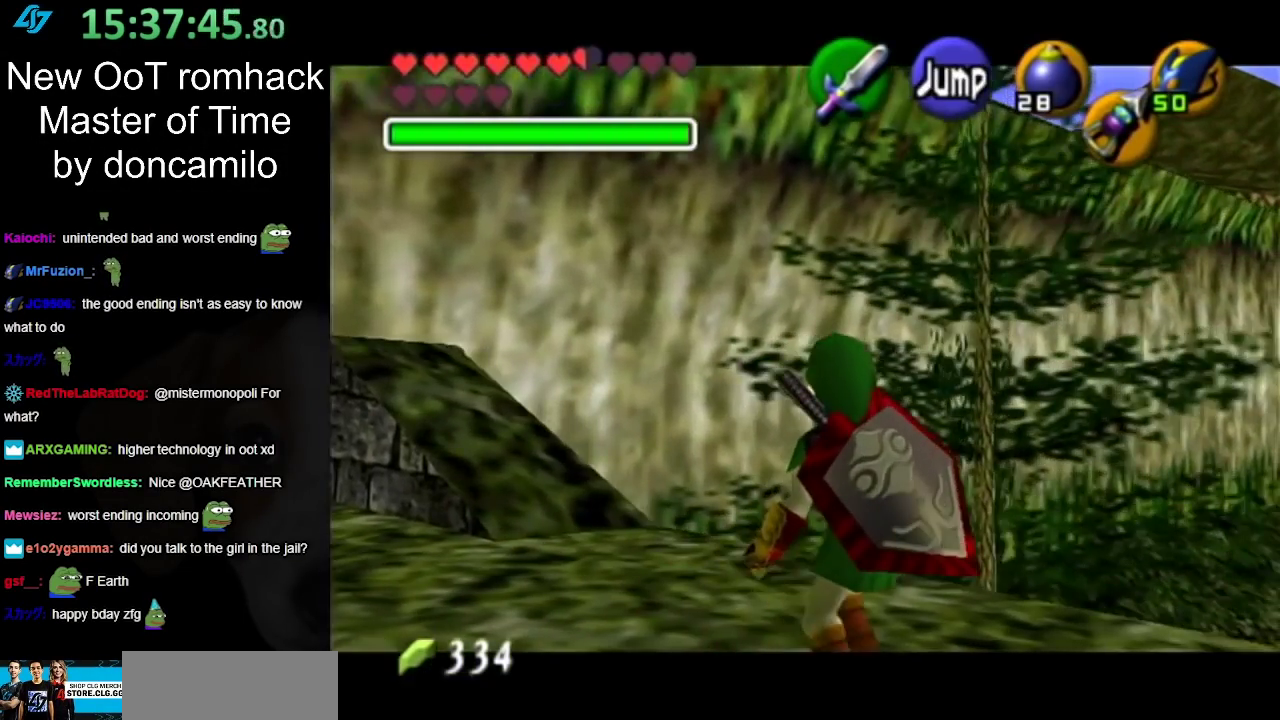
{"buttons": [], "left_stick": "up-right", "right_stick": "center", "events": [[33, "left_stick", "center"], [67, "L1", "up"], [367, "left_stick", "up-right"]]}
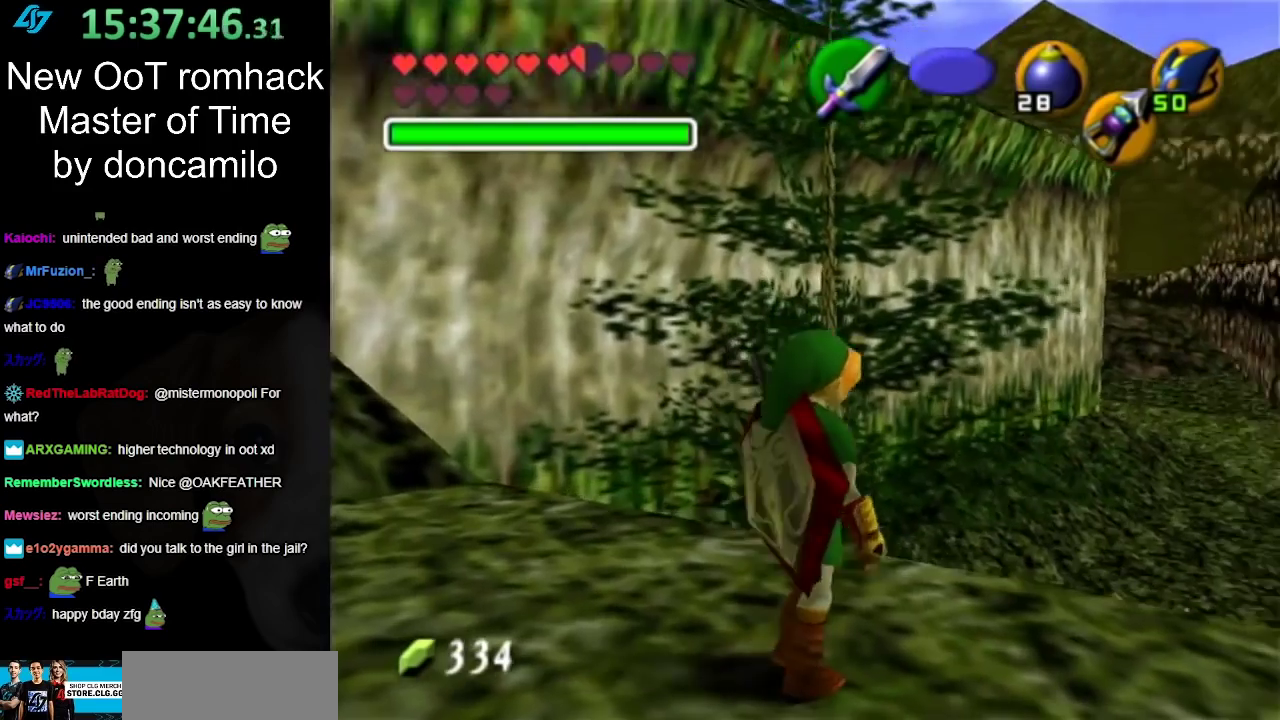
{"buttons": [], "left_stick": "up", "right_stick": "center", "events": [[283, "left_stick", "up"], [367, "A", "down"], [500, "A", "up"]]}
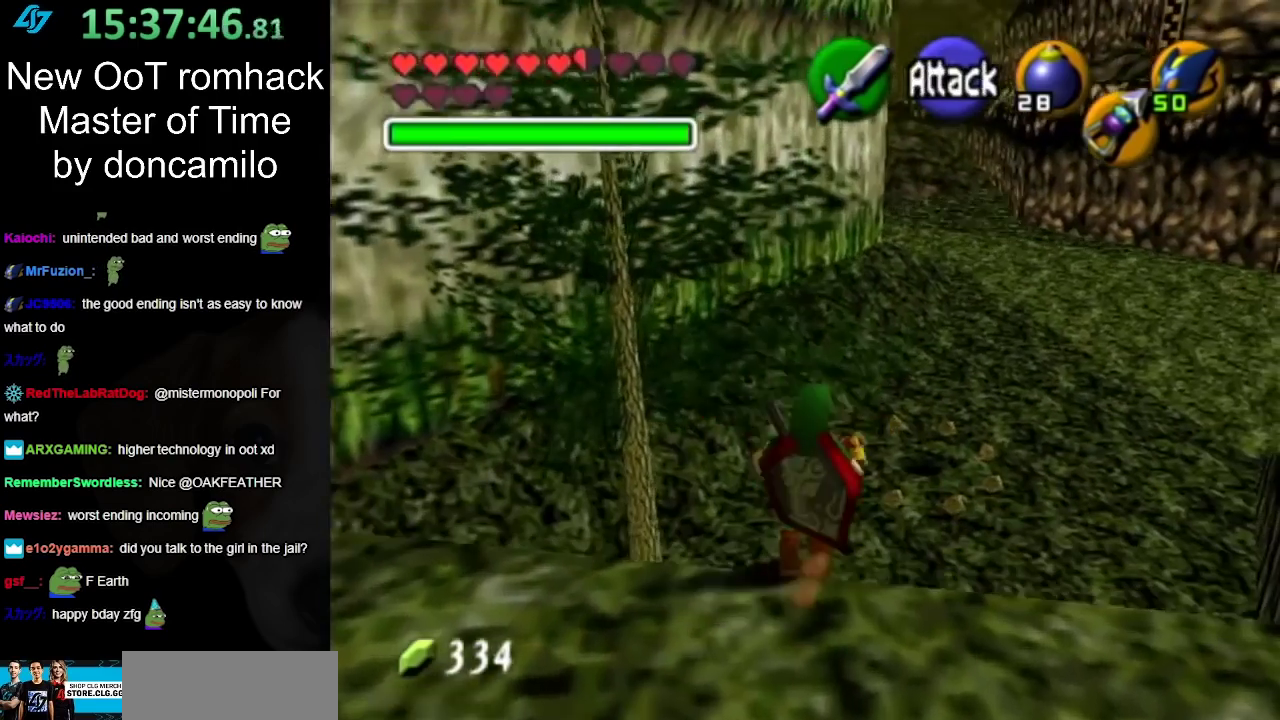
{"buttons": [], "left_stick": "up-right", "right_stick": "center", "events": [[67, "A", "down"], [167, "A", "up"], [317, "left_stick", "up-right"]]}
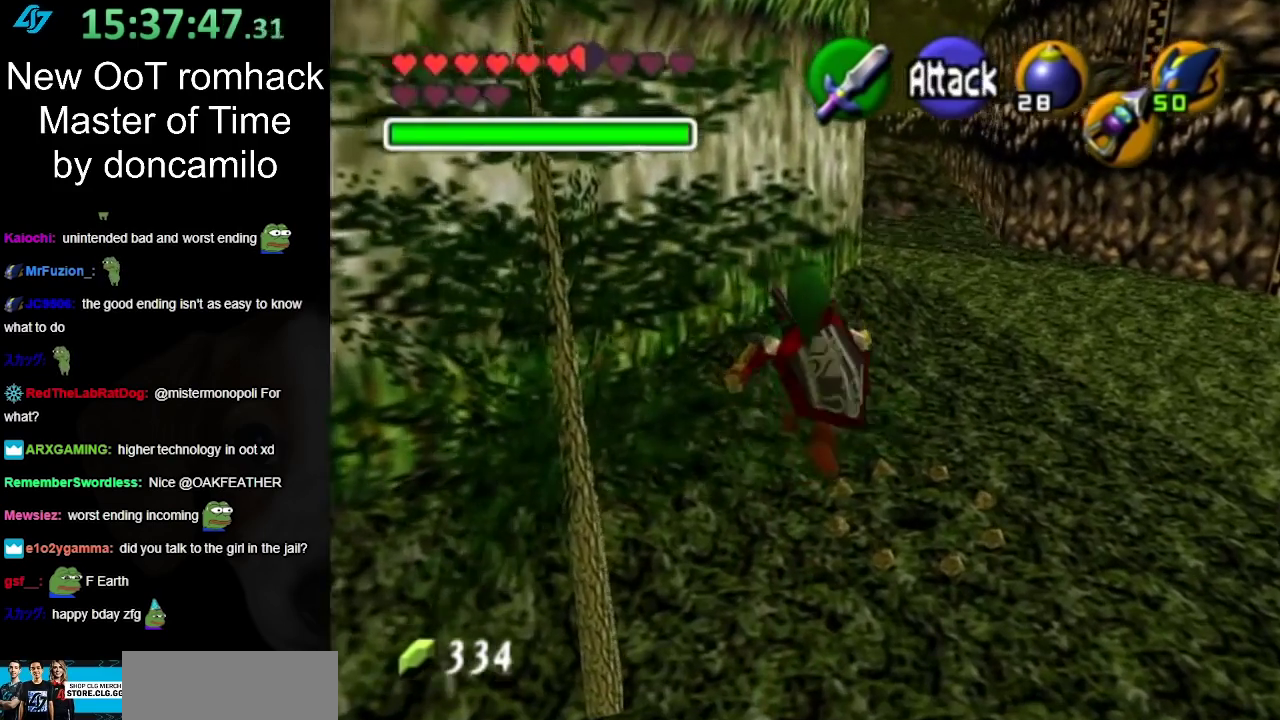
{"buttons": [], "left_stick": "up", "right_stick": "center", "events": [[133, "left_stick", "up"]]}
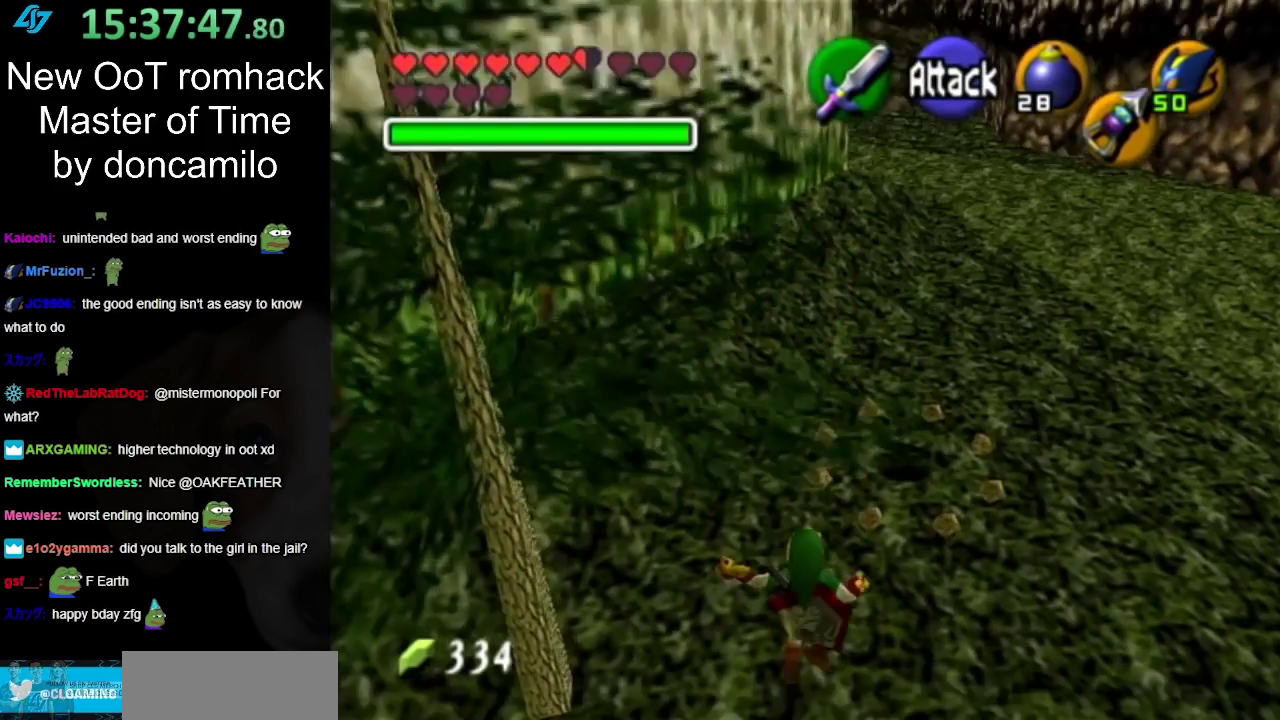
{"buttons": [], "left_stick": "up", "right_stick": "center", "events": []}